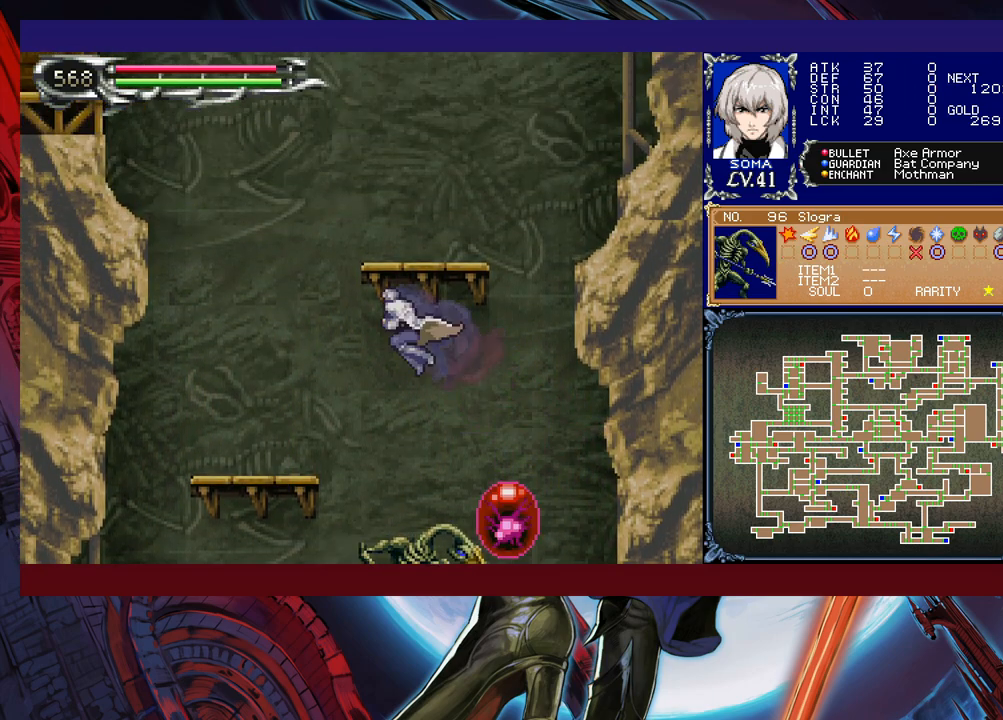
Gameplay with a controller (Xbox layout); each line is a JSON object with the inputs held at the frame after it. "events" lists button and stick changes between this image and that frame as [ms after this image, input, new state], when the widget could be followed in between. Not read: L2 R2 right_stick.
{"buttons": [], "left_stick": "up-left", "events": [[333, "B", "up"]]}
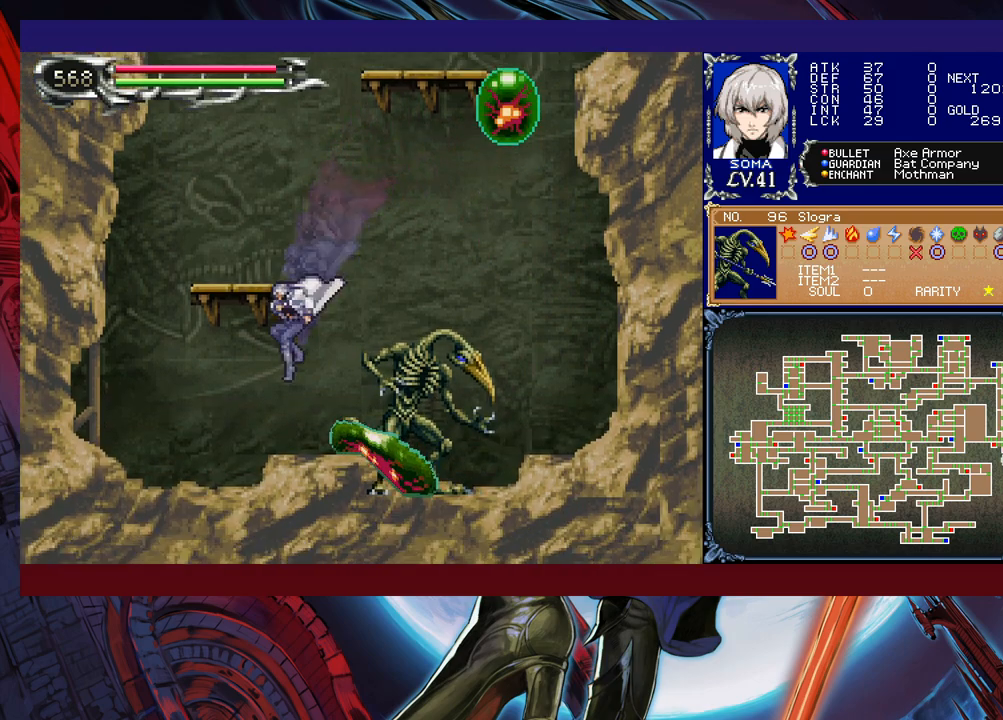
{"buttons": [], "left_stick": "left", "events": [[233, "left_stick", "right"], [267, "B", "down"], [283, "A", "down"], [283, "B", "up"], [333, "A", "up"], [333, "left_stick", "left"]]}
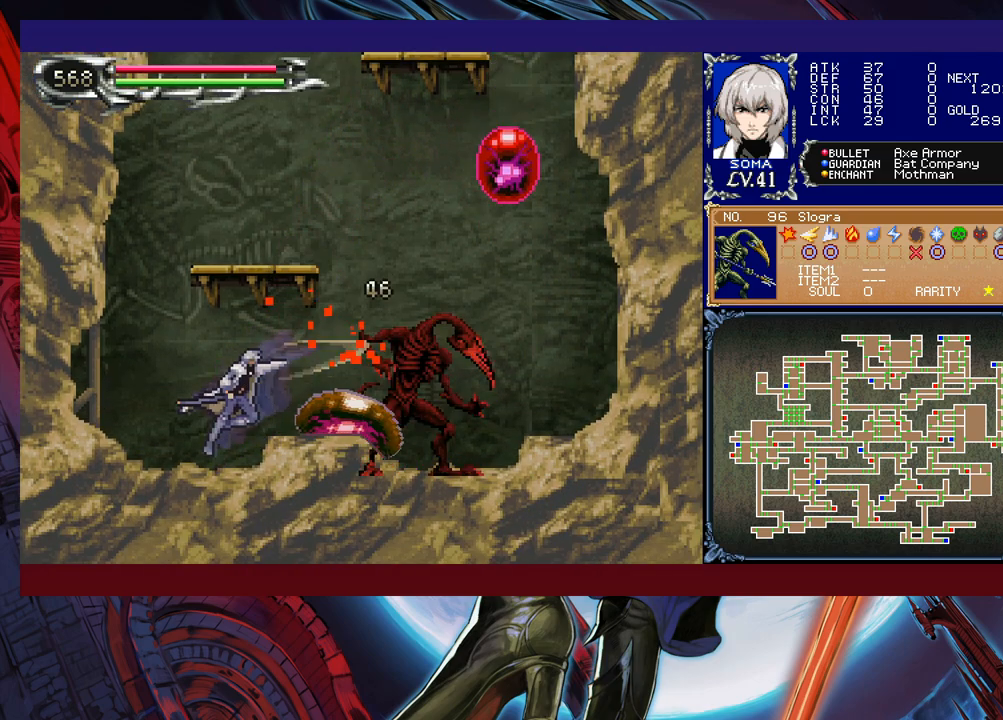
{"buttons": [], "left_stick": "right", "events": [[183, "left_stick", "right"], [233, "A", "down"], [283, "left_stick", "left"], [317, "A", "up"], [433, "left_stick", "right"]]}
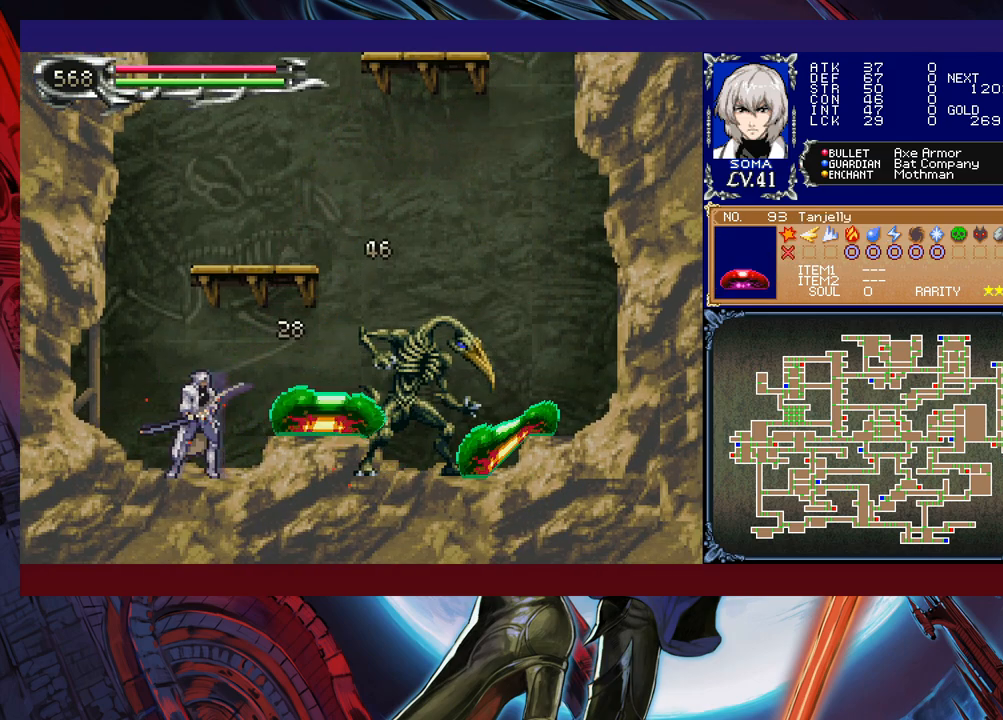
{"buttons": [], "left_stick": "center", "events": [[33, "left_stick", "center"], [83, "A", "down"], [133, "left_stick", "down"], [167, "A", "up"], [217, "left_stick", "center"], [283, "Y", "down"], [333, "Y", "up"], [367, "left_stick", "down"], [417, "A", "down"], [433, "left_stick", "center"], [483, "A", "up"]]}
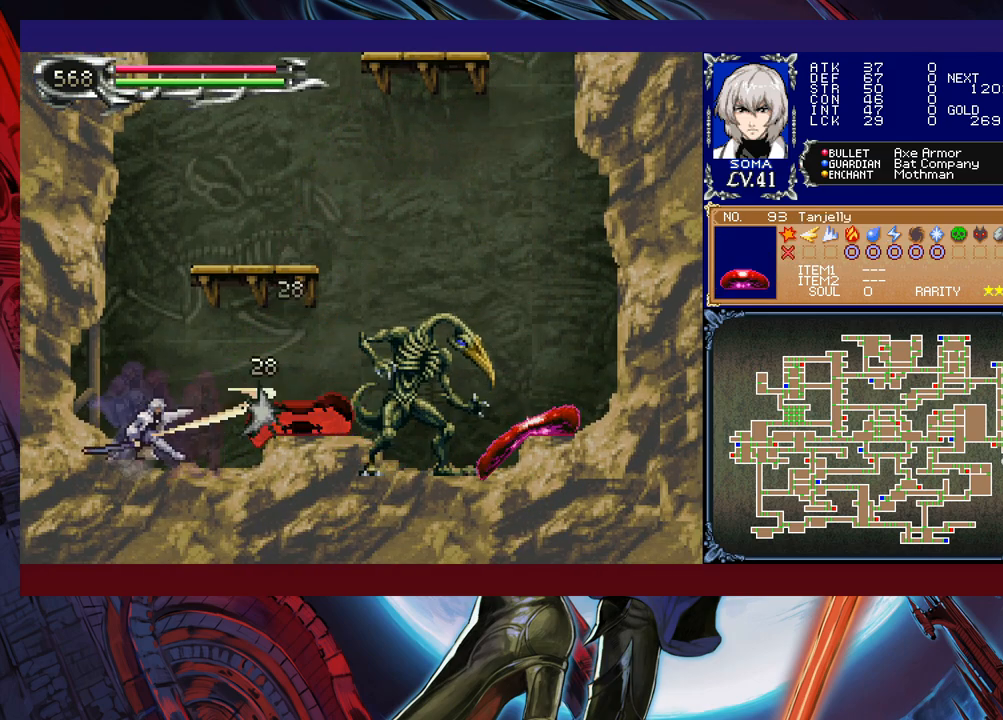
{"buttons": [], "left_stick": "center", "events": [[33, "left_stick", "down"], [117, "left_stick", "center"], [233, "left_stick", "right"], [383, "left_stick", "center"]]}
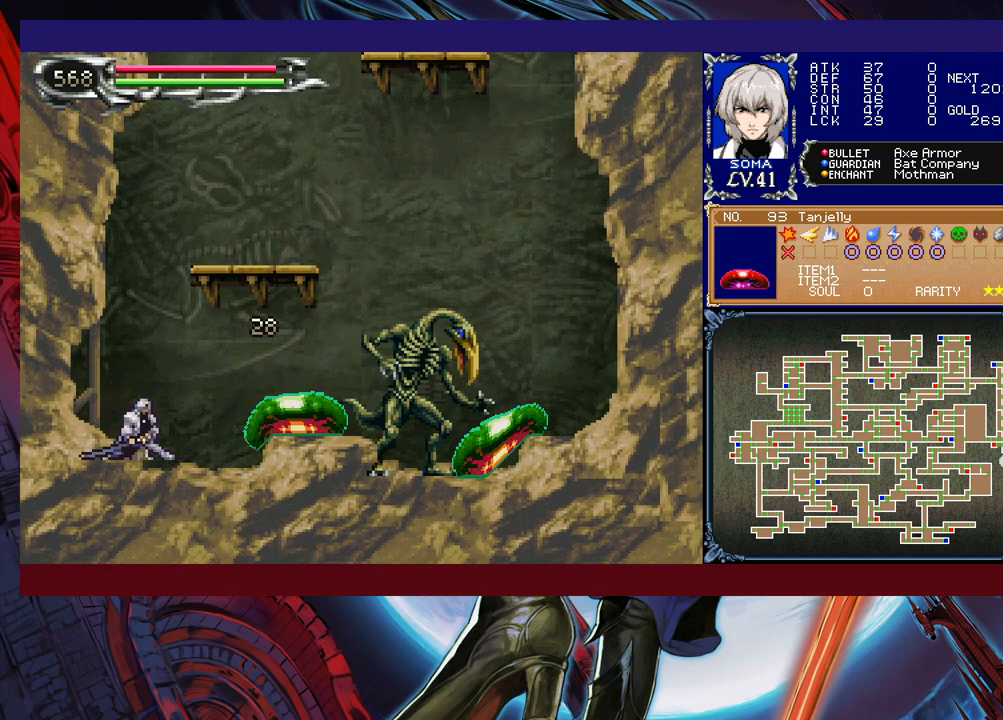
{"buttons": [], "left_stick": "down", "events": [[83, "left_stick", "down-right"], [183, "A", "down"], [183, "left_stick", "down"], [267, "A", "up"]]}
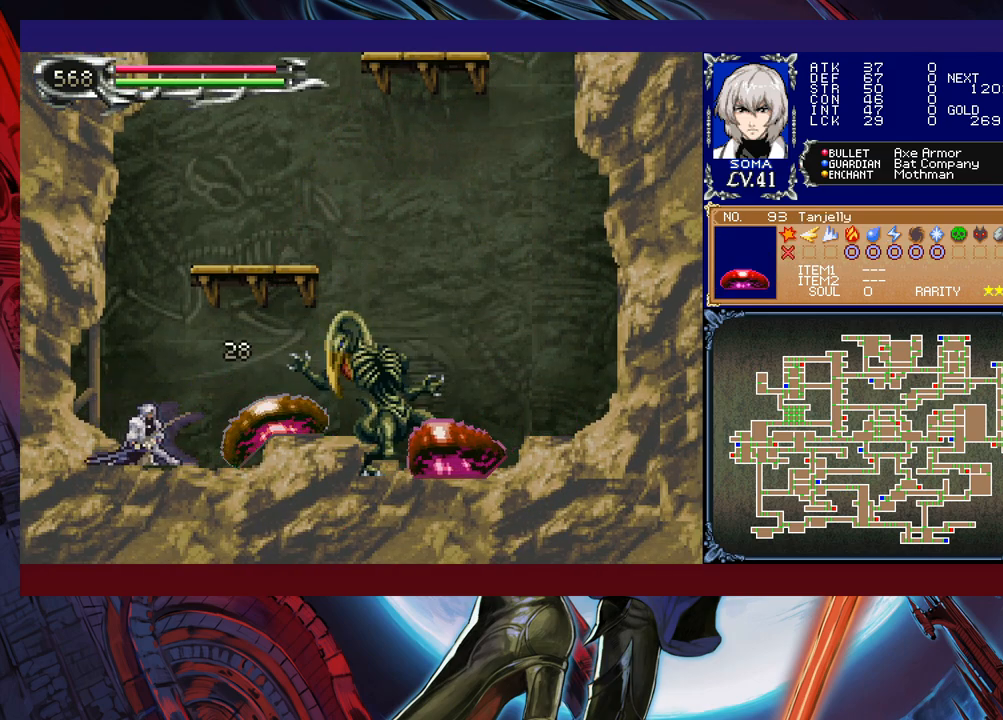
{"buttons": [], "left_stick": "down", "events": [[33, "left_stick", "center"], [233, "left_stick", "down"], [283, "A", "down"], [333, "A", "up"], [383, "A", "down"], [483, "A", "up"]]}
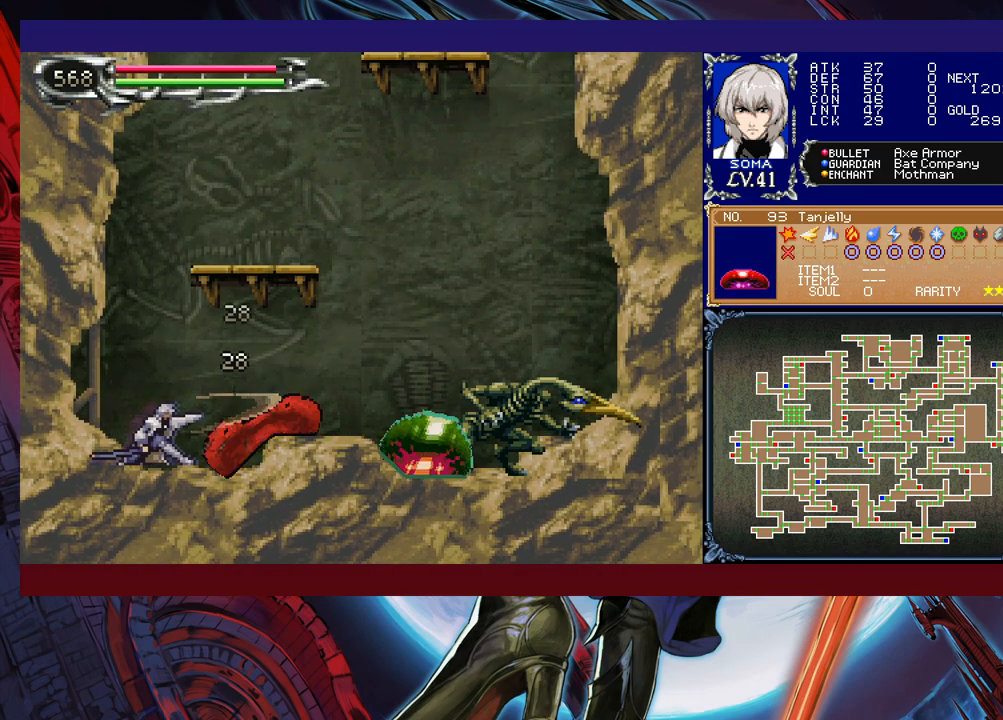
{"buttons": ["A"], "left_stick": "down", "events": [[33, "A", "down"], [133, "A", "up"], [233, "A", "down"], [283, "A", "up"], [367, "A", "down"], [417, "A", "up"], [483, "A", "down"]]}
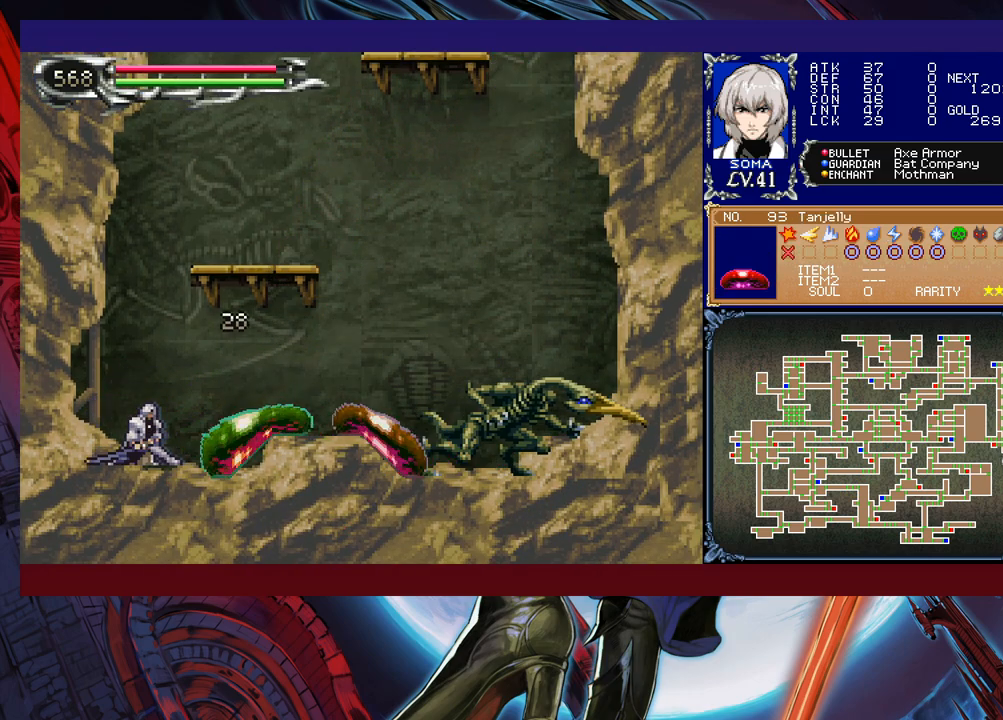
{"buttons": ["A"], "left_stick": "down", "events": [[83, "A", "up"], [133, "A", "down"], [233, "A", "up"], [483, "A", "down"]]}
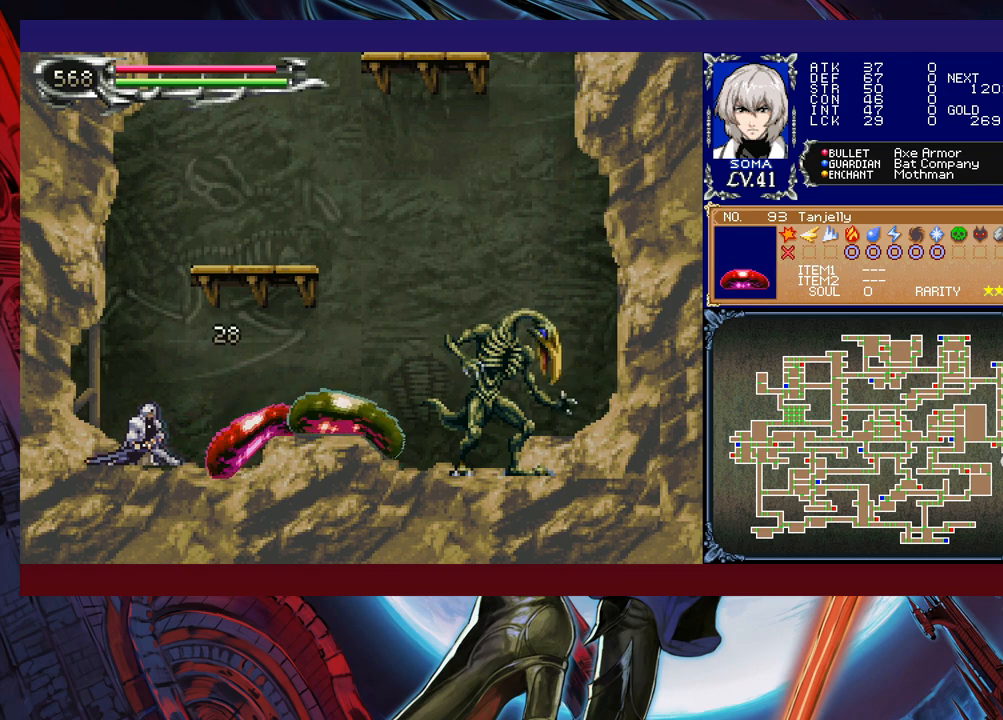
{"buttons": [], "left_stick": "down", "events": [[33, "A", "up"], [117, "A", "down"], [183, "A", "up"], [233, "A", "down"], [333, "A", "up"], [417, "A", "down"], [483, "A", "up"]]}
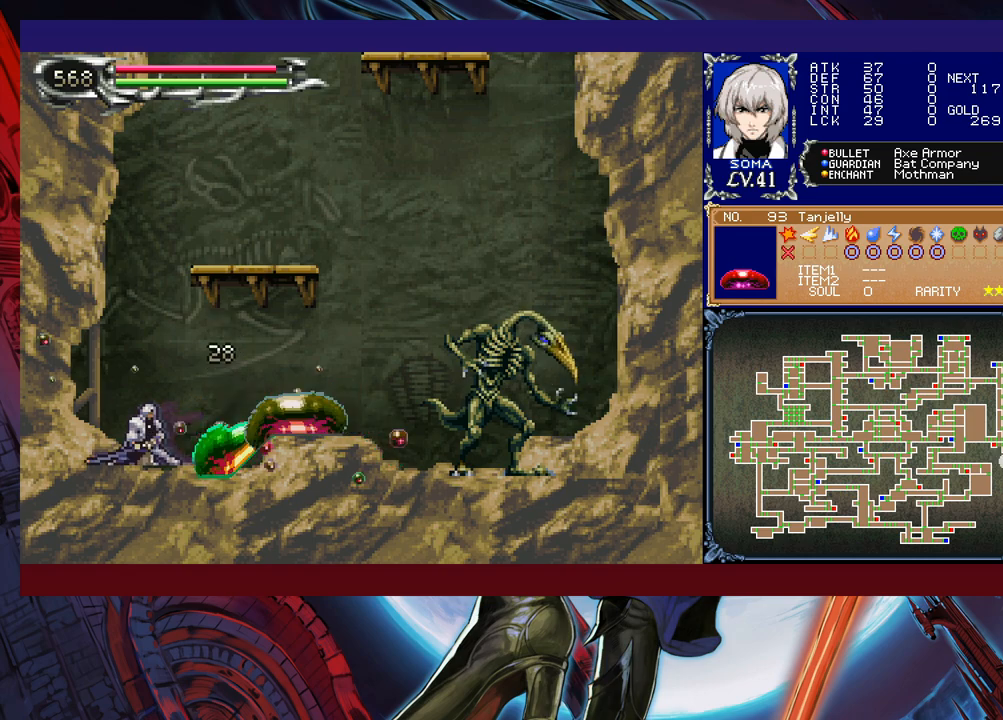
{"buttons": [], "left_stick": "down", "events": [[83, "A", "down"], [133, "A", "up"], [233, "A", "down"], [283, "A", "up"], [367, "A", "down"], [433, "A", "up"]]}
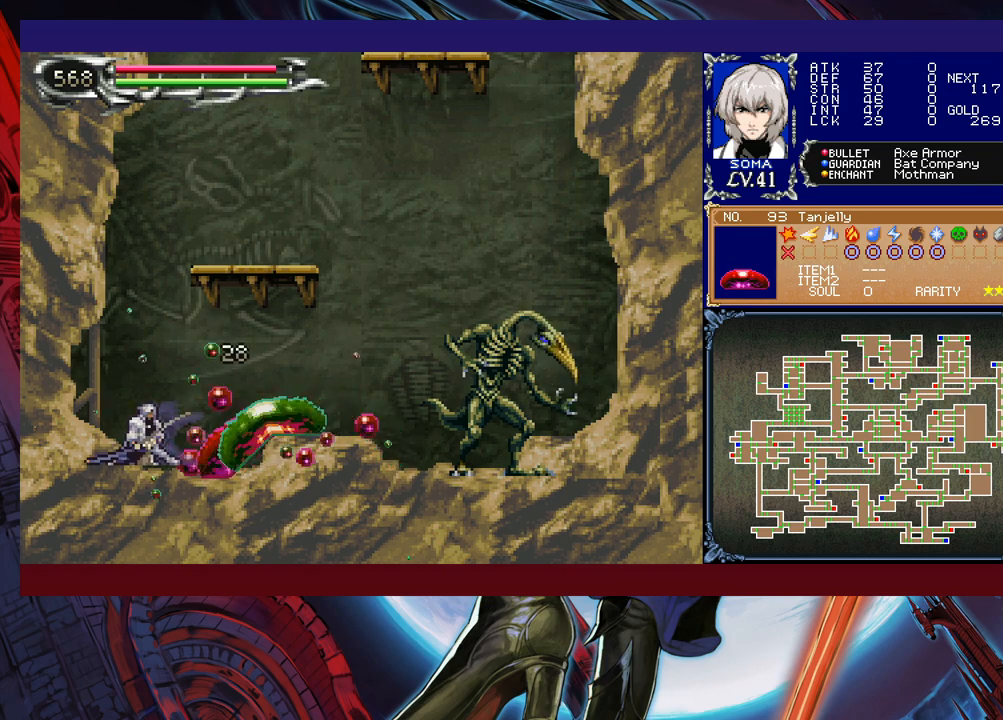
{"buttons": [], "left_stick": "down", "events": [[33, "A", "down"], [133, "A", "up"], [183, "A", "down"], [267, "A", "up"], [333, "A", "down"], [433, "A", "up"]]}
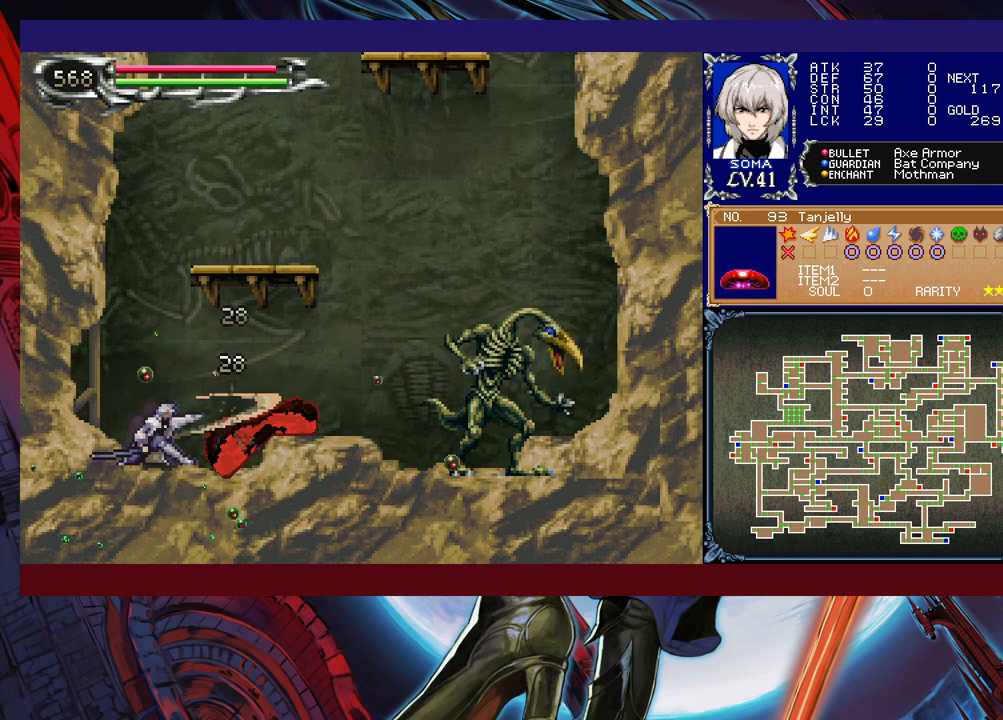
{"buttons": [], "left_stick": "center", "events": [[17, "A", "down"], [67, "A", "up"], [183, "left_stick", "center"]]}
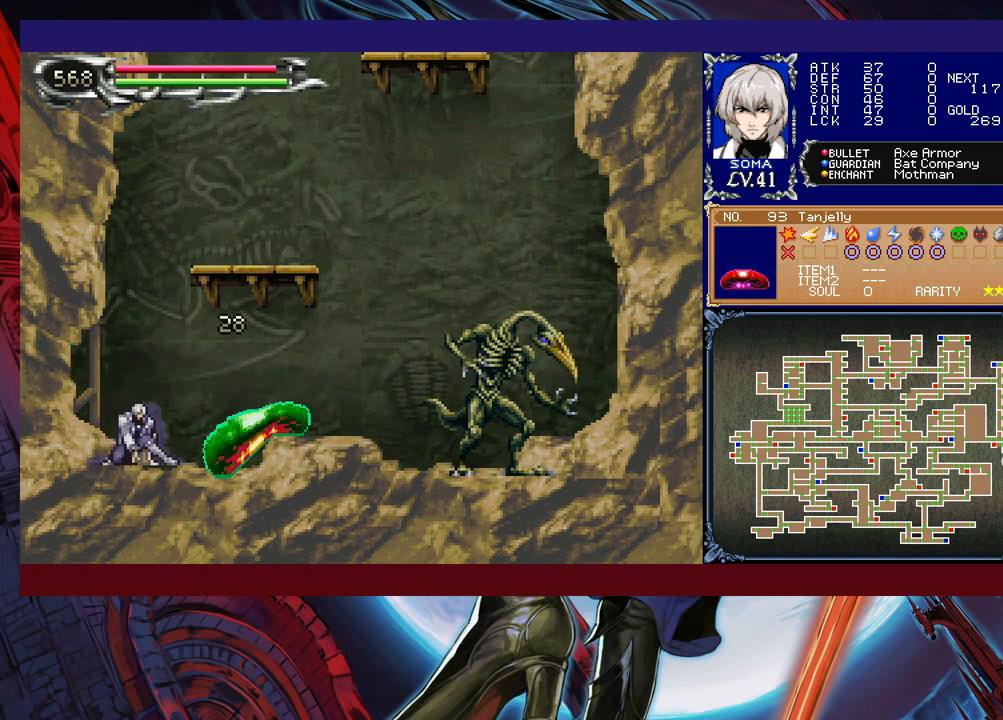
{"buttons": ["B"], "left_stick": "right", "events": [[83, "B", "down"], [233, "left_stick", "right"], [383, "B", "up"], [417, "B", "down"]]}
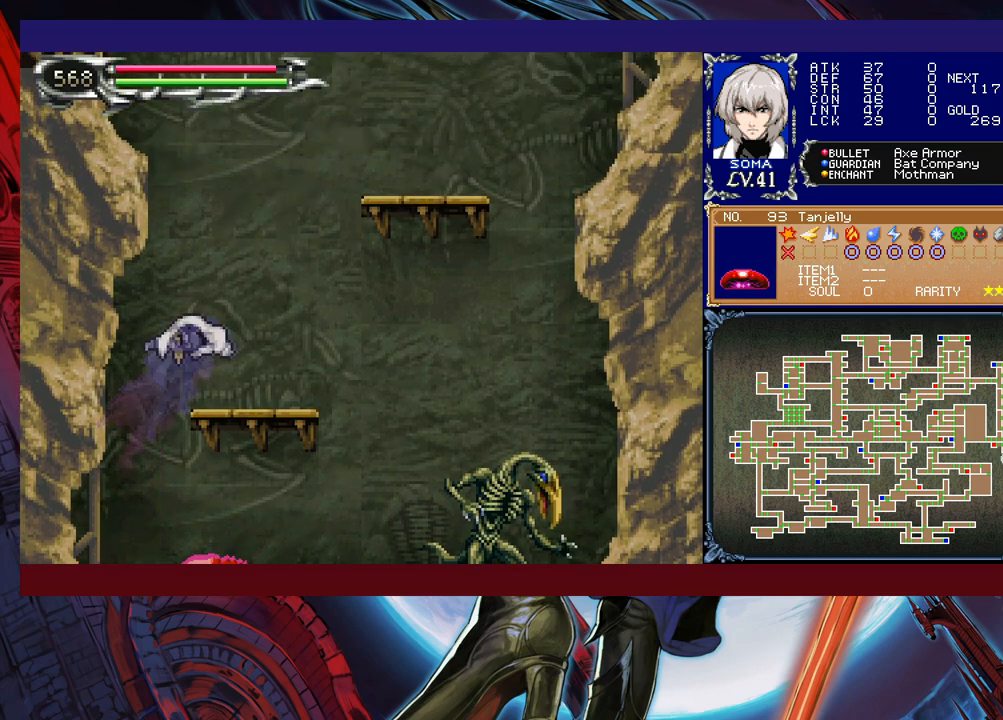
{"buttons": [], "left_stick": "center", "events": [[83, "B", "up"], [433, "left_stick", "center"]]}
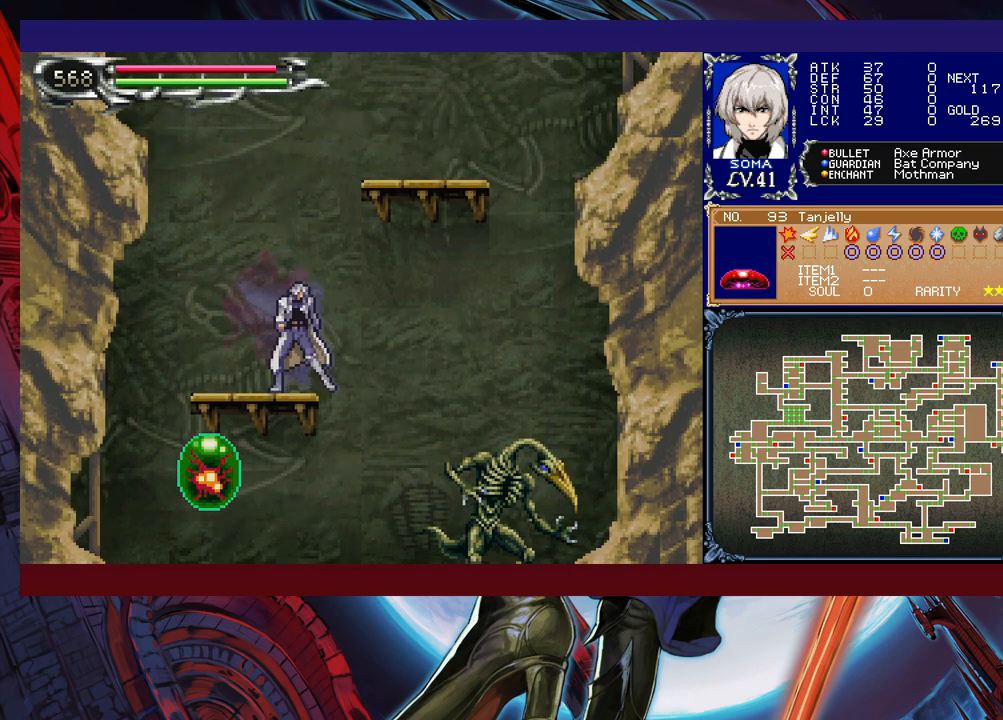
{"buttons": ["A"], "left_stick": "center", "events": [[67, "left_stick", "right"], [317, "left_stick", "center"], [483, "A", "down"]]}
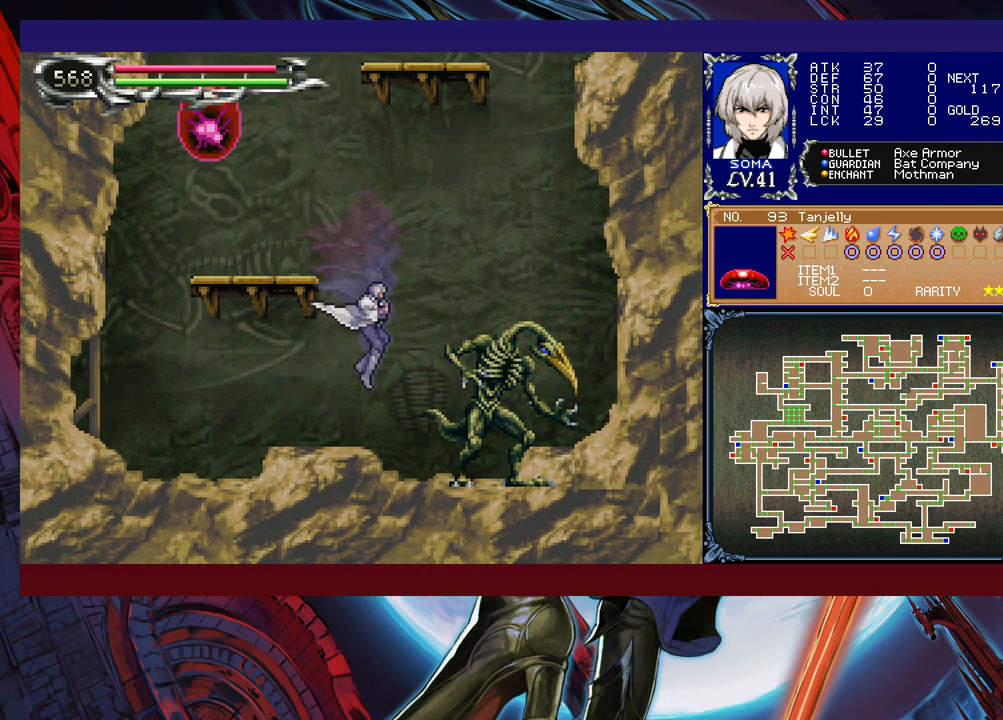
{"buttons": ["B"], "left_stick": "center", "events": [[67, "A", "up"], [167, "B", "down"], [217, "A", "down"], [217, "B", "up"], [233, "A", "up"], [483, "B", "down"]]}
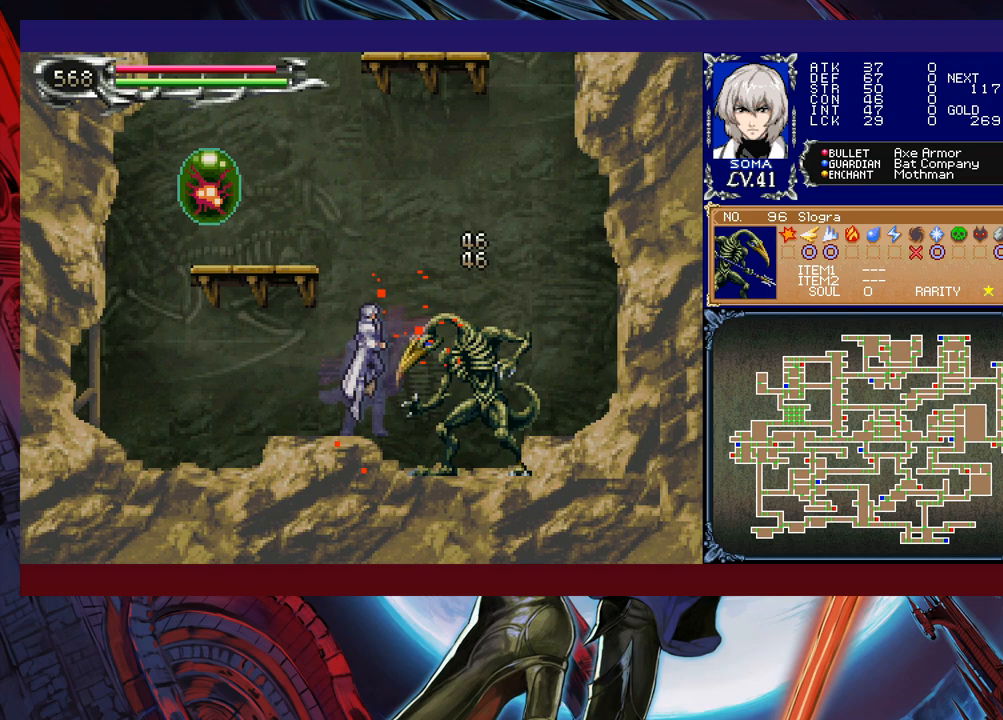
{"buttons": [], "left_stick": "center", "events": [[17, "B", "up"], [33, "A", "down"], [83, "A", "up"], [283, "B", "down"], [317, "A", "down"], [317, "B", "up"], [383, "A", "up"]]}
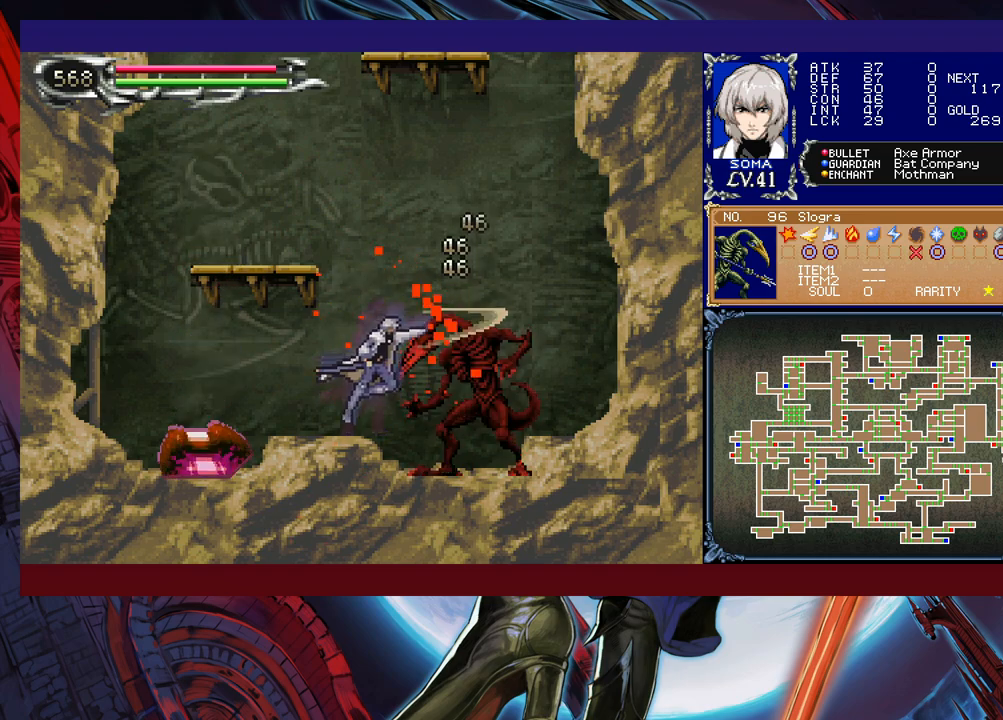
{"buttons": [], "left_stick": "center", "events": [[117, "A", "down"], [183, "A", "up"], [417, "A", "down"], [467, "A", "up"]]}
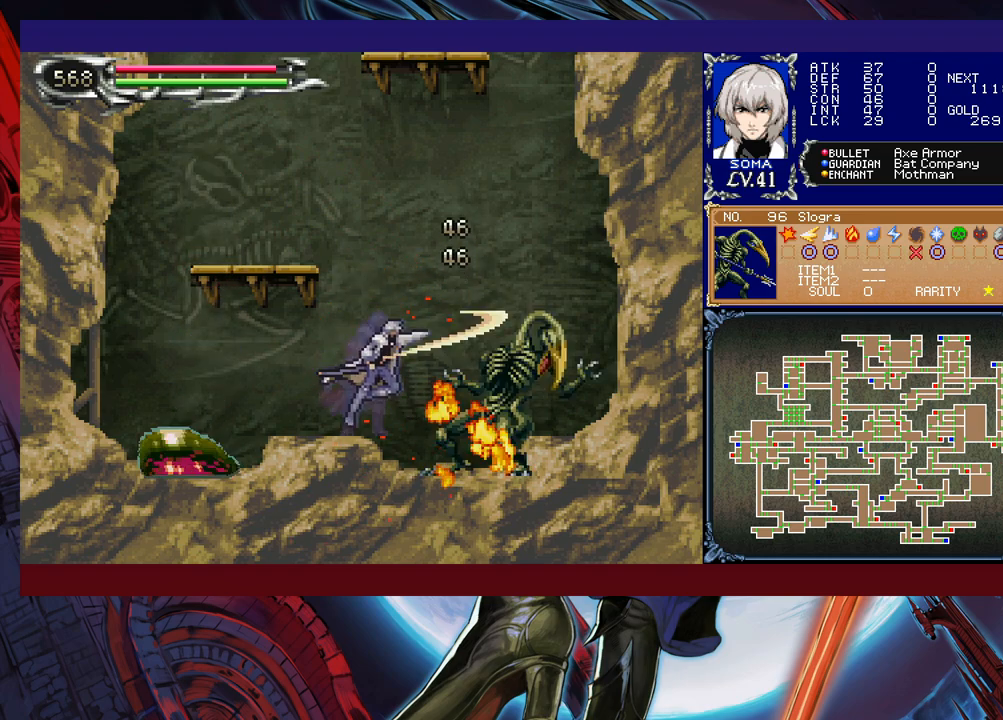
{"buttons": [], "left_stick": "right", "events": [[133, "left_stick", "right"]]}
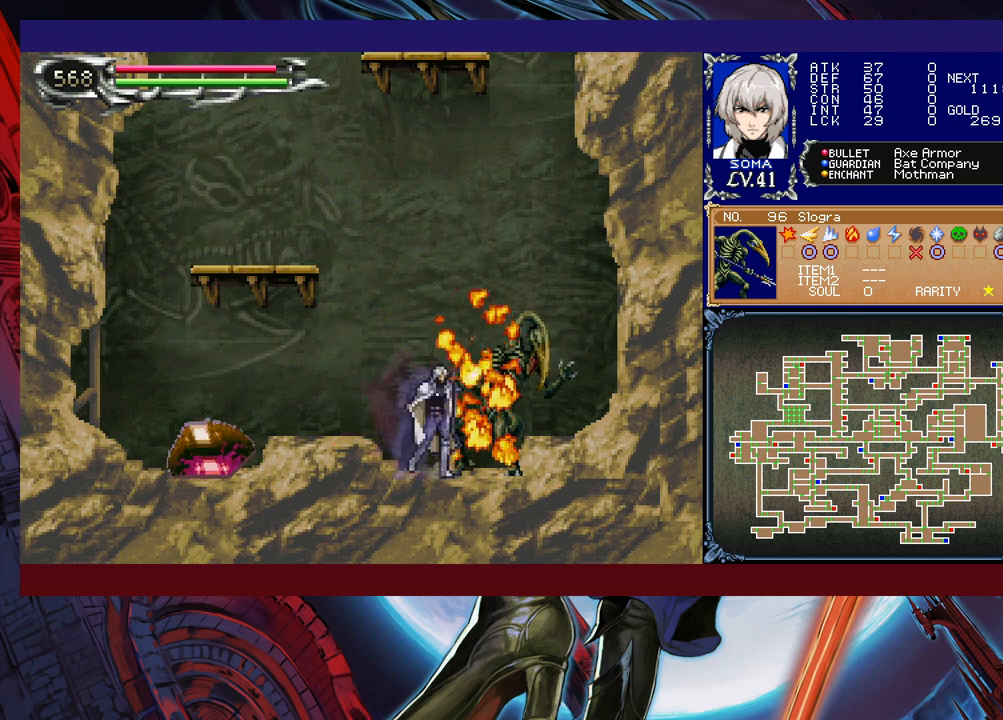
{"buttons": [], "left_stick": "down", "events": [[83, "left_stick", "up-left"], [217, "left_stick", "down-left"], [283, "left_stick", "down"], [383, "A", "down"], [483, "A", "up"]]}
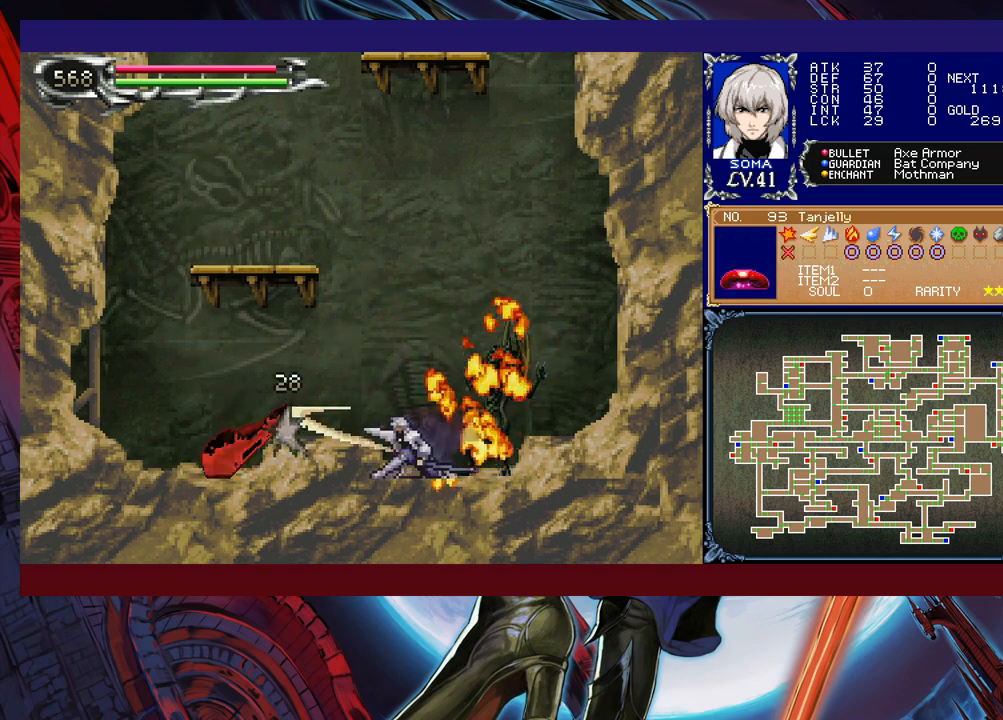
{"buttons": ["A"], "left_stick": "down", "events": [[167, "A", "down"], [233, "A", "up"], [317, "A", "down"], [383, "A", "up"], [467, "A", "down"]]}
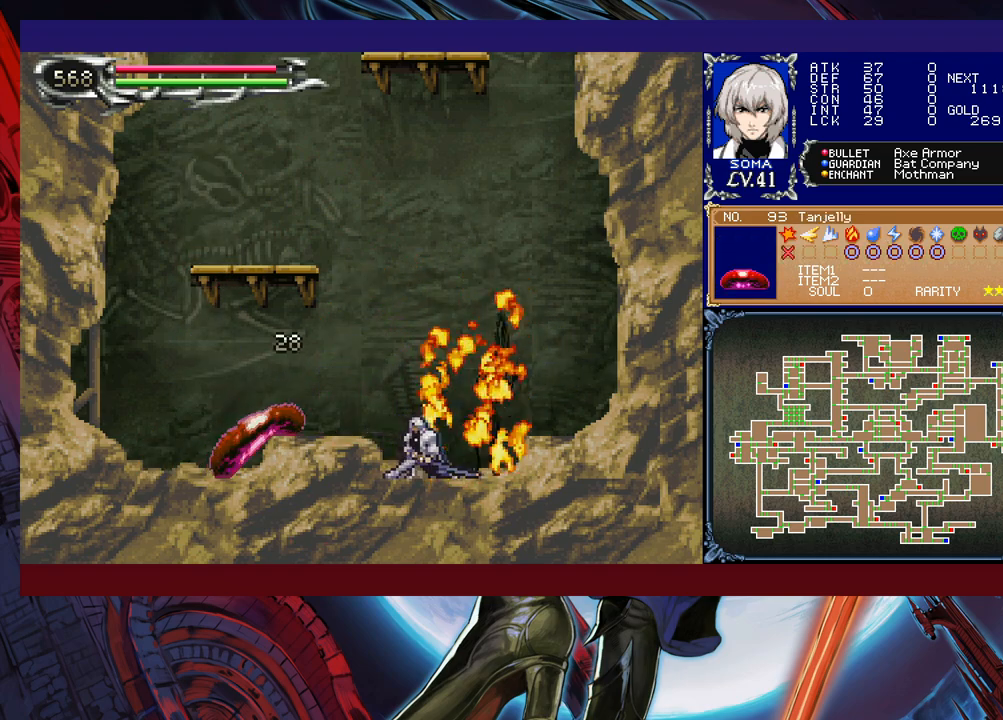
{"buttons": ["A"], "left_stick": "down", "events": [[33, "A", "up"], [83, "A", "down"], [183, "A", "up"], [283, "A", "down"], [333, "A", "up"], [433, "A", "down"]]}
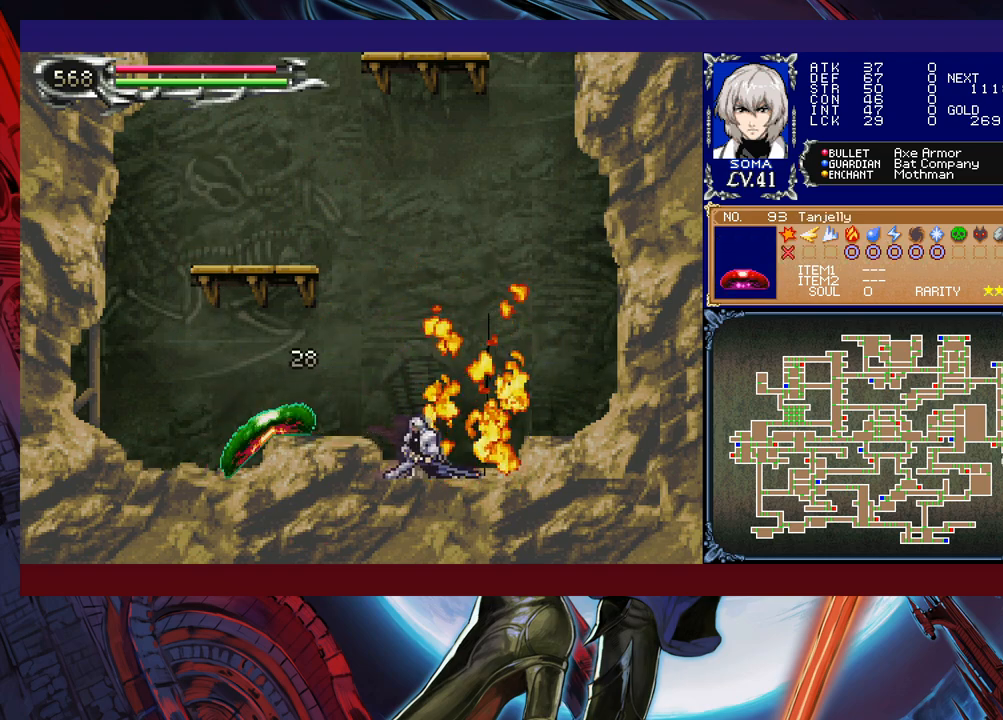
{"buttons": [], "left_stick": "down", "events": [[17, "A", "up"], [83, "A", "down"], [167, "A", "up"], [233, "A", "down"], [317, "A", "up"], [383, "A", "down"], [483, "A", "up"]]}
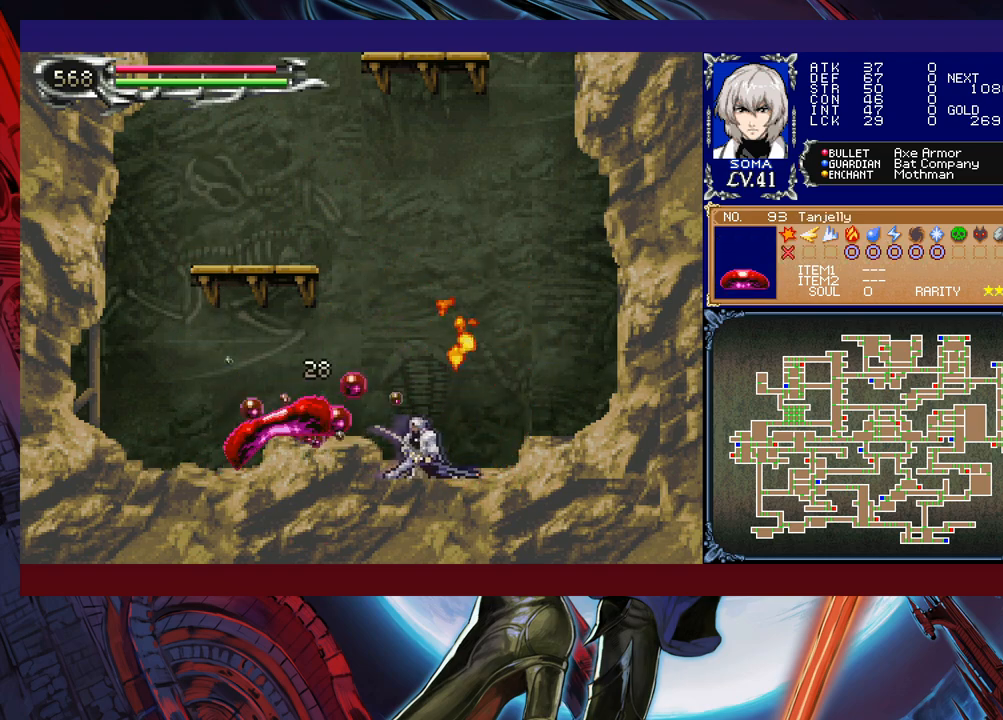
{"buttons": [], "left_stick": "down", "events": [[67, "A", "down"], [167, "A", "up"], [233, "A", "down"], [283, "A", "up"], [383, "A", "down"], [467, "A", "up"]]}
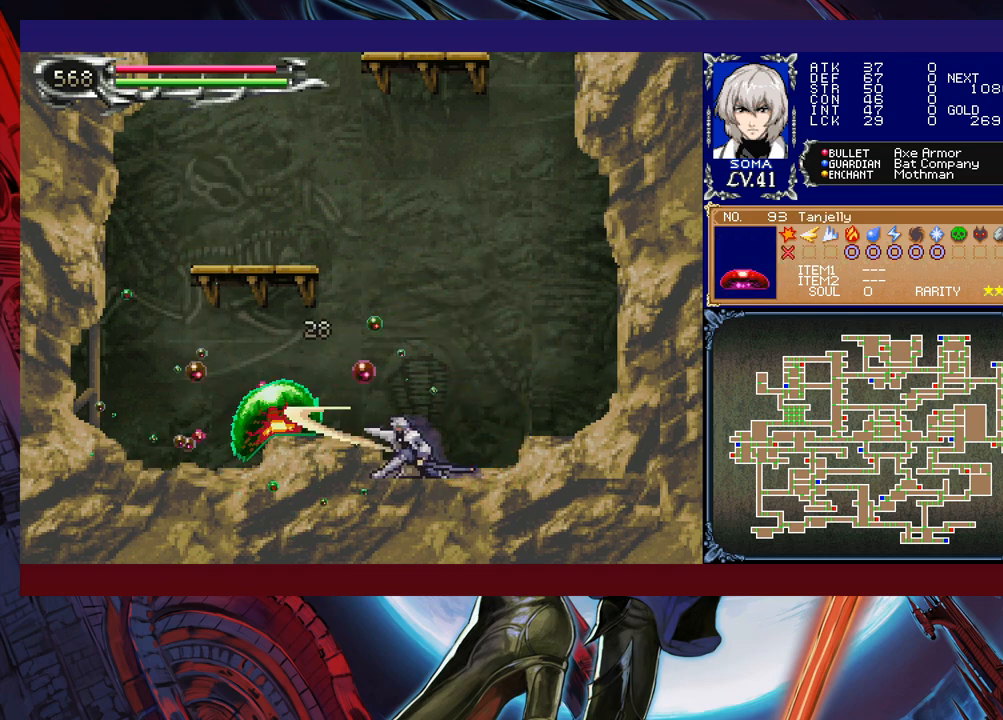
{"buttons": [], "left_stick": "center", "events": [[67, "left_stick", "center"]]}
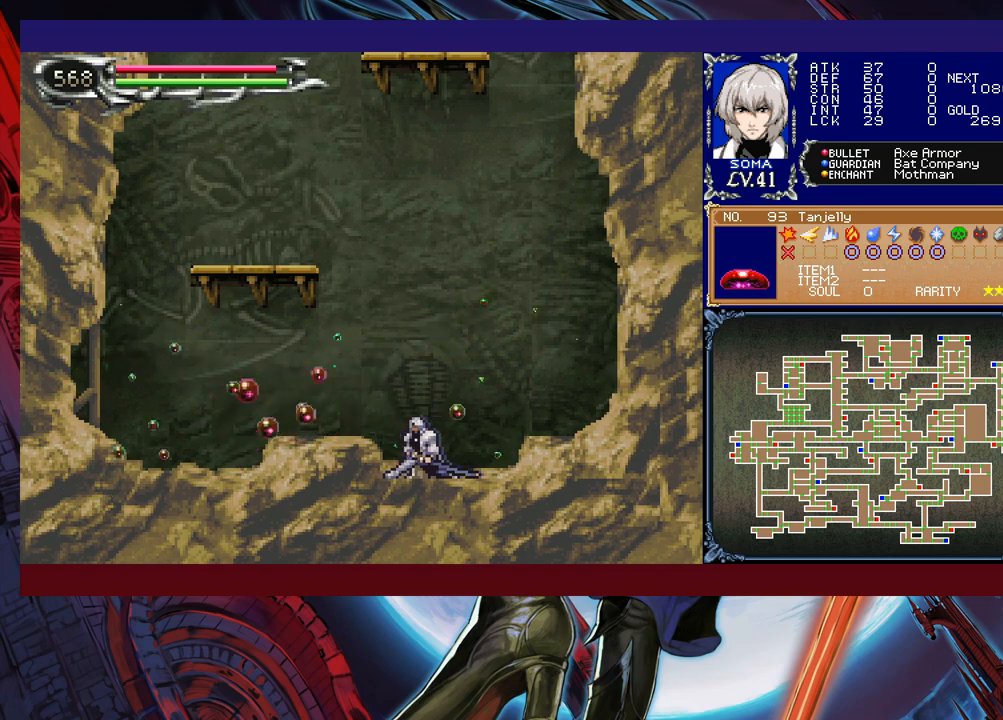
{"buttons": ["B"], "left_stick": "left", "events": [[133, "B", "down"], [217, "left_stick", "left"], [383, "B", "up"], [433, "B", "down"]]}
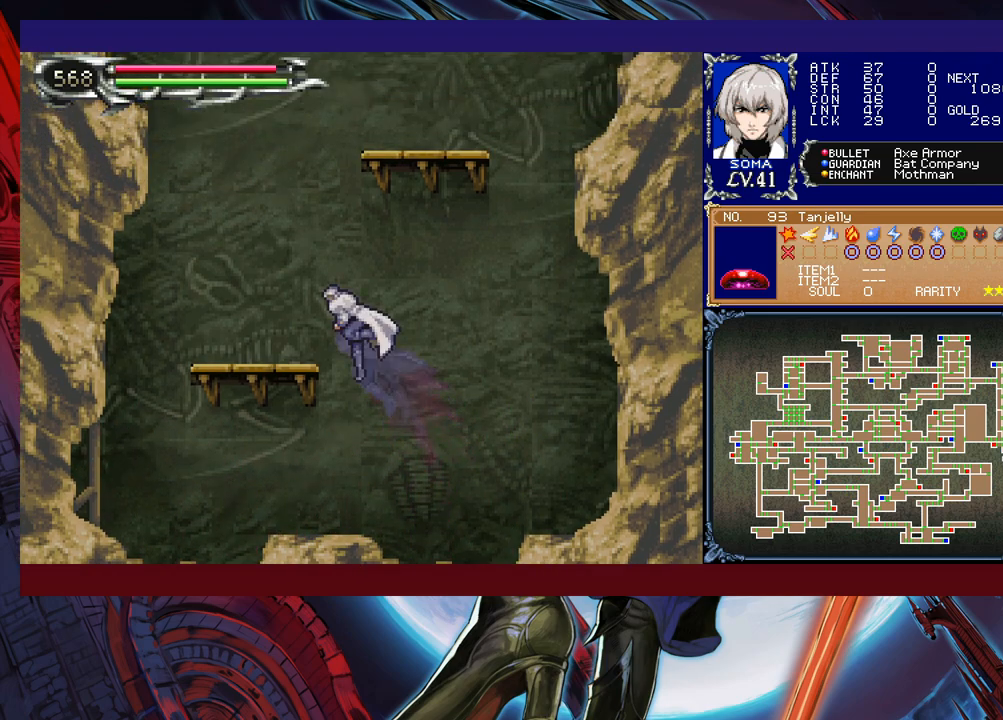
{"buttons": ["B"], "left_stick": "right", "events": [[133, "left_stick", "down-left"], [167, "B", "up"], [183, "B", "down"], [283, "B", "up"], [283, "left_stick", "center"], [333, "B", "down"], [333, "left_stick", "right"]]}
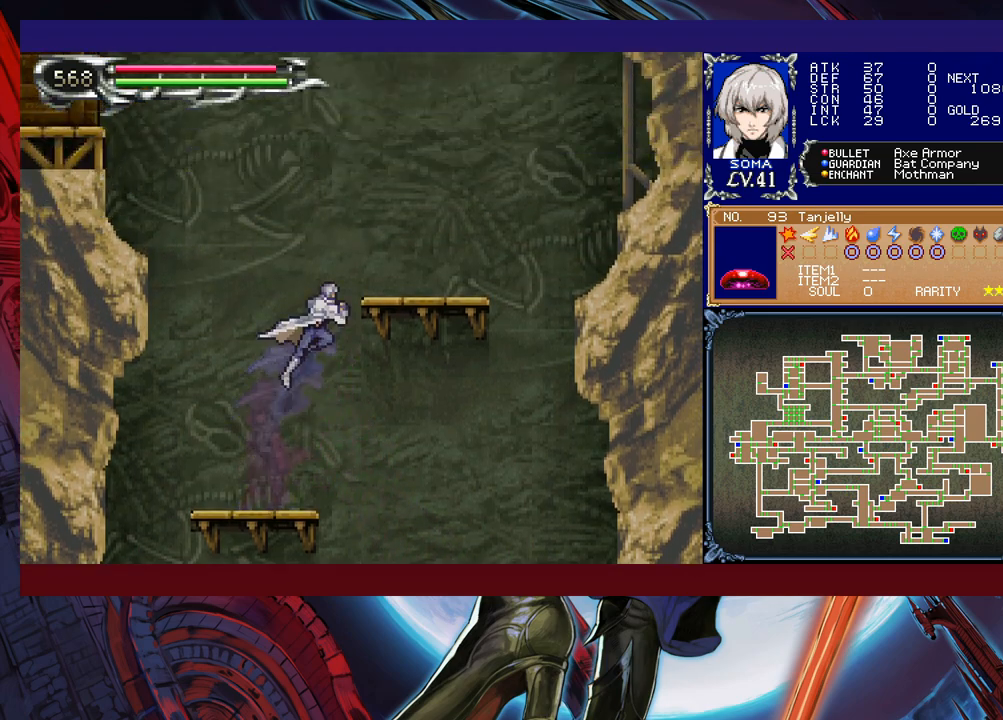
{"buttons": [], "left_stick": "center", "events": [[83, "B", "up"], [133, "B", "down"], [333, "B", "up"], [333, "left_stick", "down-right"], [417, "B", "down"], [467, "B", "up"], [483, "left_stick", "center"]]}
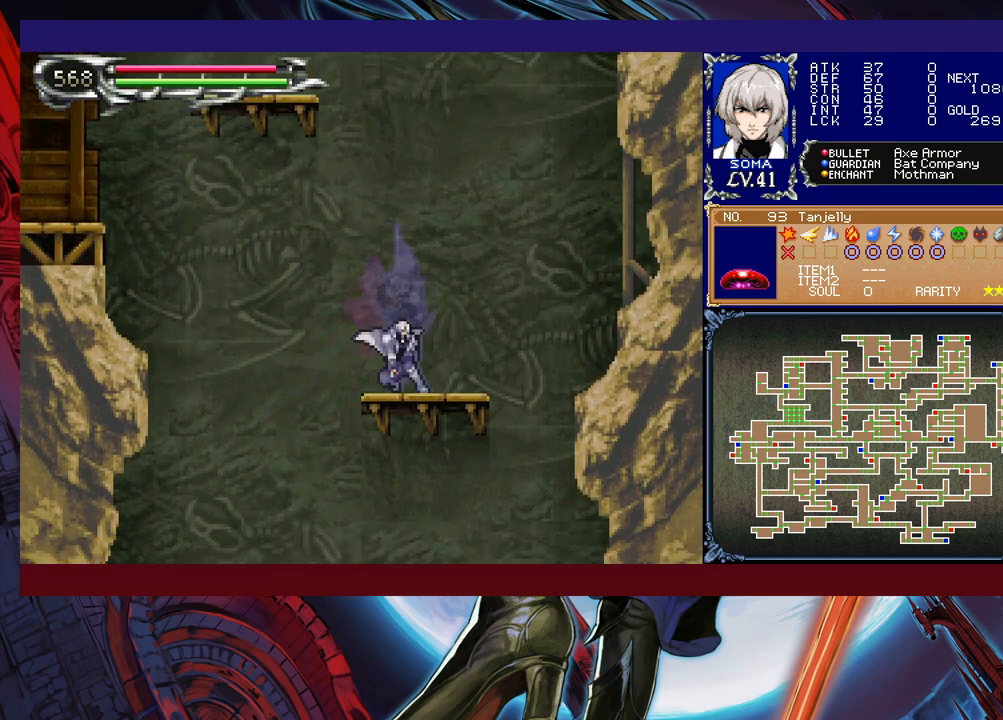
{"buttons": ["B"], "left_stick": "up-left", "events": [[17, "B", "down"], [283, "B", "up"], [367, "B", "down"], [433, "left_stick", "up-left"]]}